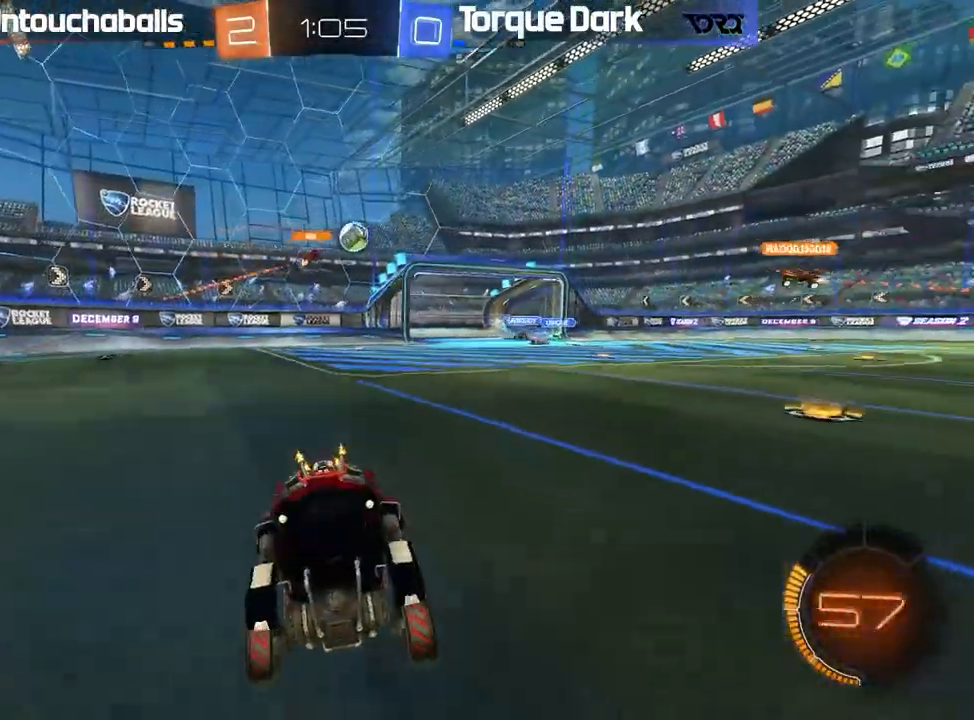
Gameplay with a controller (Xbox layout); each line is a JSON object with the inputs held at the frame after it (dt_ms = milliseconds from this image to that frame). "events" lists button and stick changes between this image and that frame as [ms after this image, input, new state], when the widget could be followed in between. Not read: right_stick.
{"dt_ms": 500, "buttons": ["R2"], "left_stick": "center", "events": [[283, "left_stick", "center"]]}
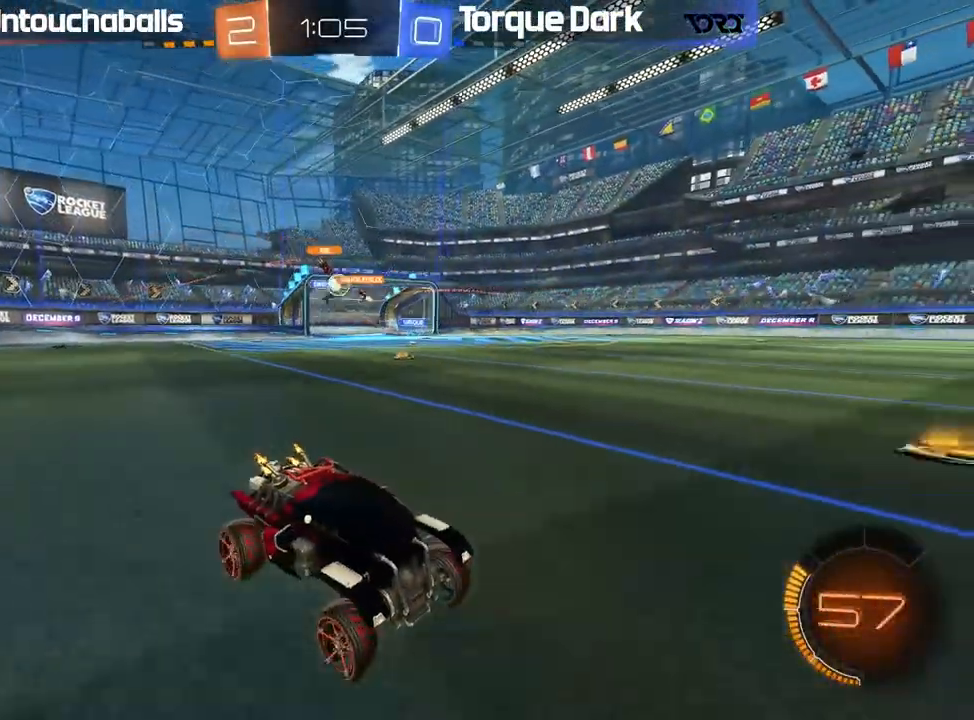
{"dt_ms": 500, "buttons": ["R2"], "left_stick": "left", "events": [[117, "left_stick", "right"], [200, "left_stick", "center"], [250, "left_stick", "left"], [450, "L1", "down"], [500, "L1", "up"]]}
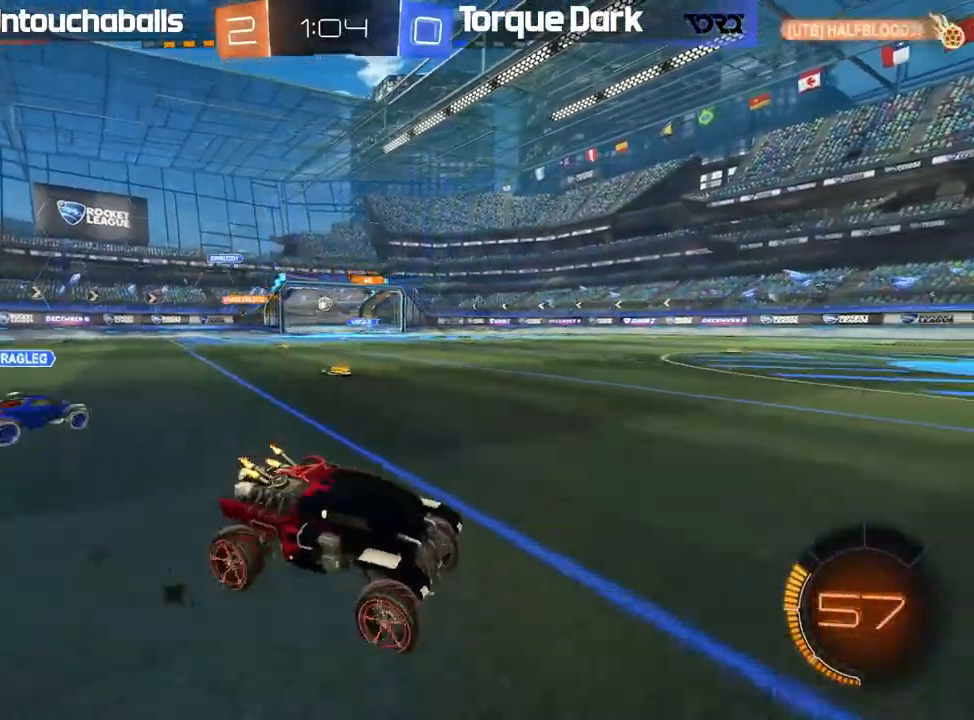
{"dt_ms": 500, "buttons": ["R2"], "left_stick": "center"}
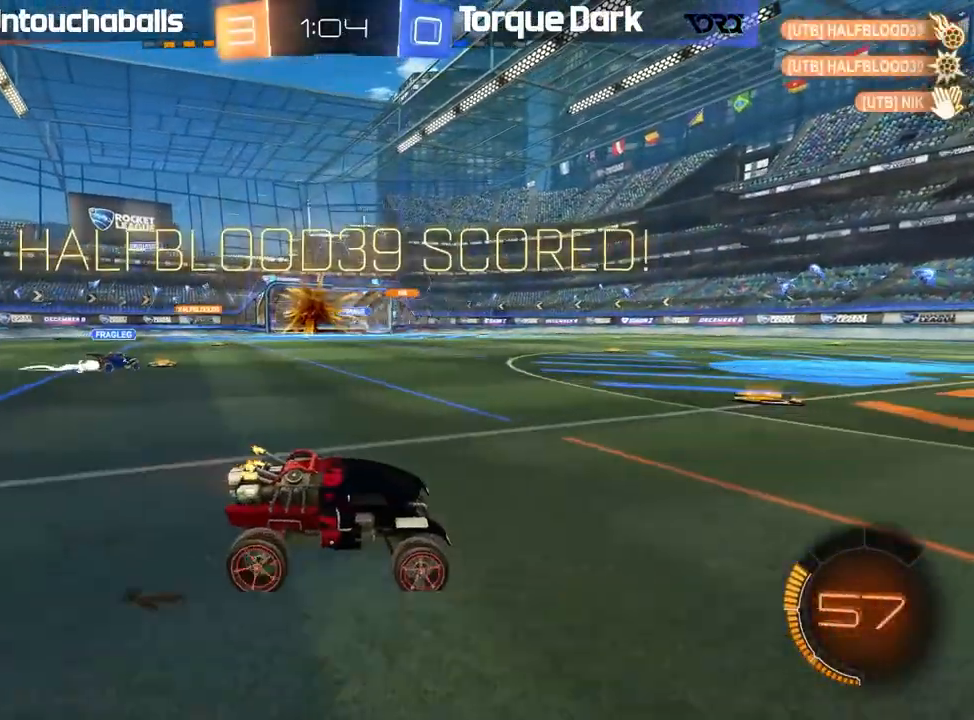
{"dt_ms": 500, "buttons": ["B", "R2"], "left_stick": "right", "events": [[317, "B", "down"], [433, "left_stick", "right"]]}
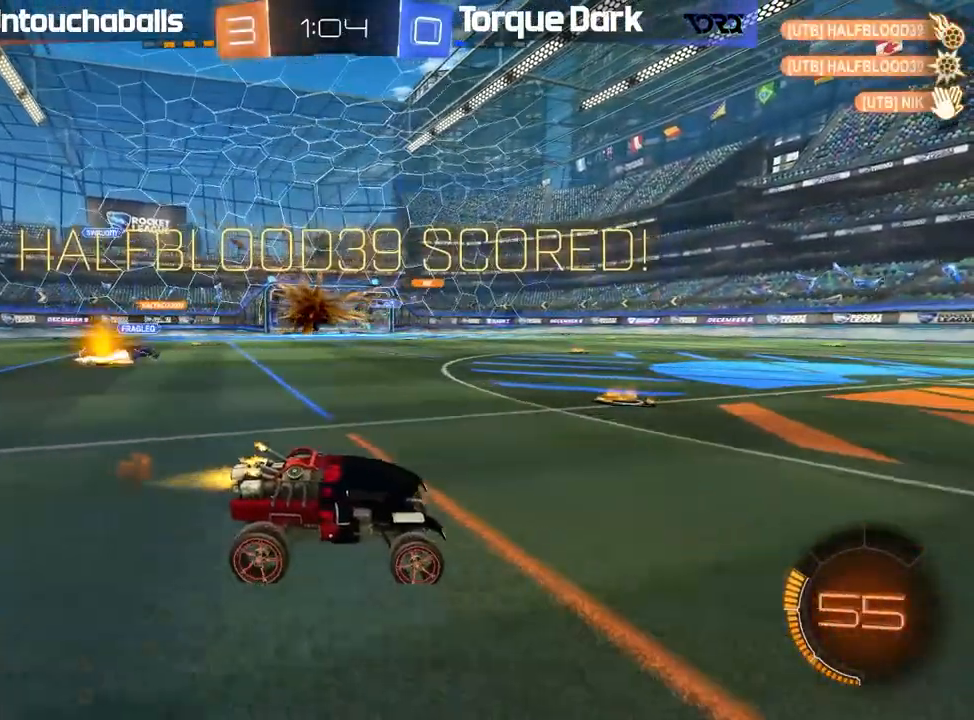
{"dt_ms": 500, "buttons": ["R1", "R2"], "left_stick": "center", "events": [[67, "A", "down"], [100, "L1", "down"], [100, "left_stick", "up-left"], [150, "A", "up"], [217, "A", "down"], [317, "A", "up"], [350, "B", "up"], [467, "L1", "up"], [467, "R1", "down"], [483, "left_stick", "center"]]}
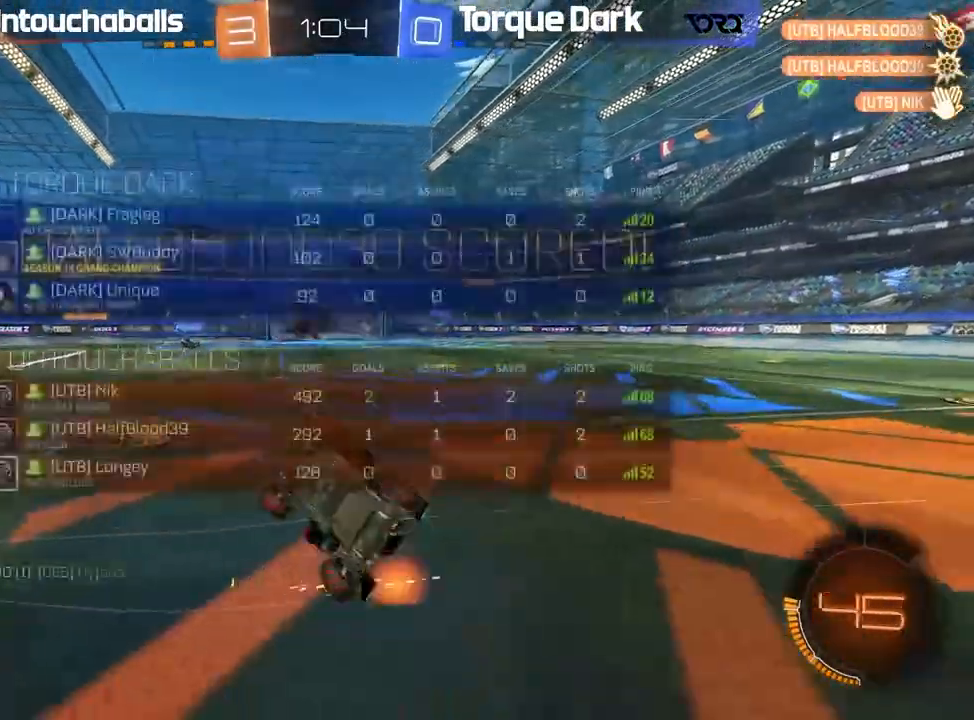
{"dt_ms": 500, "buttons": ["R2"], "left_stick": "center", "events": [[167, "R2", "up"], [183, "R1", "up"], [283, "R2", "down"]]}
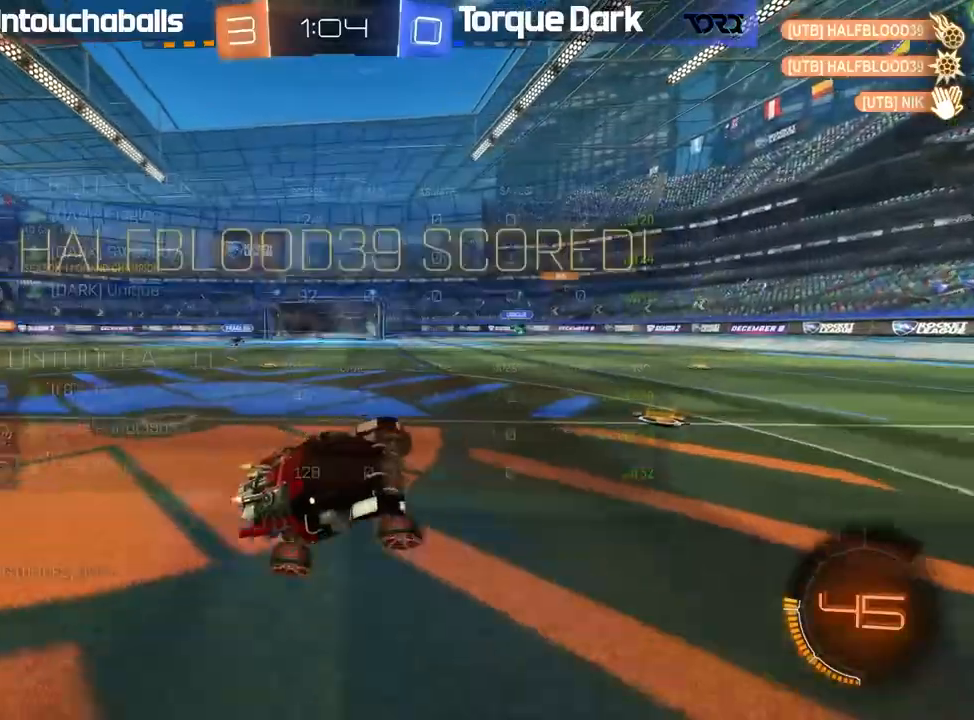
{"dt_ms": 500, "buttons": ["R2"], "left_stick": "center", "events": [[350, "left_stick", "left"], [500, "left_stick", "center"]]}
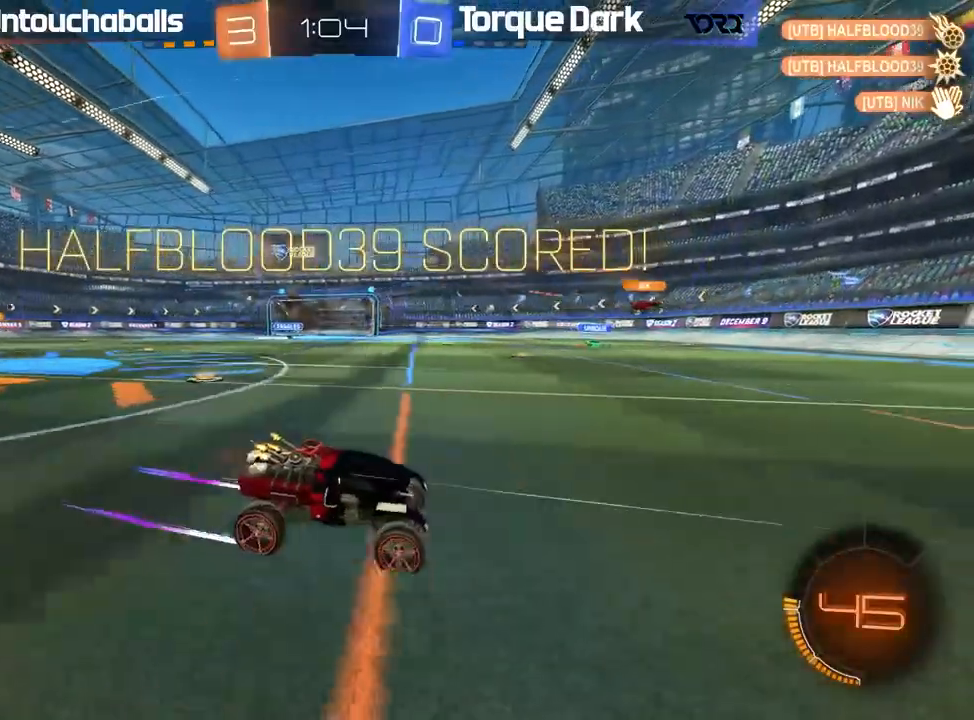
{"dt_ms": 1000, "buttons": [], "left_stick": "center"}
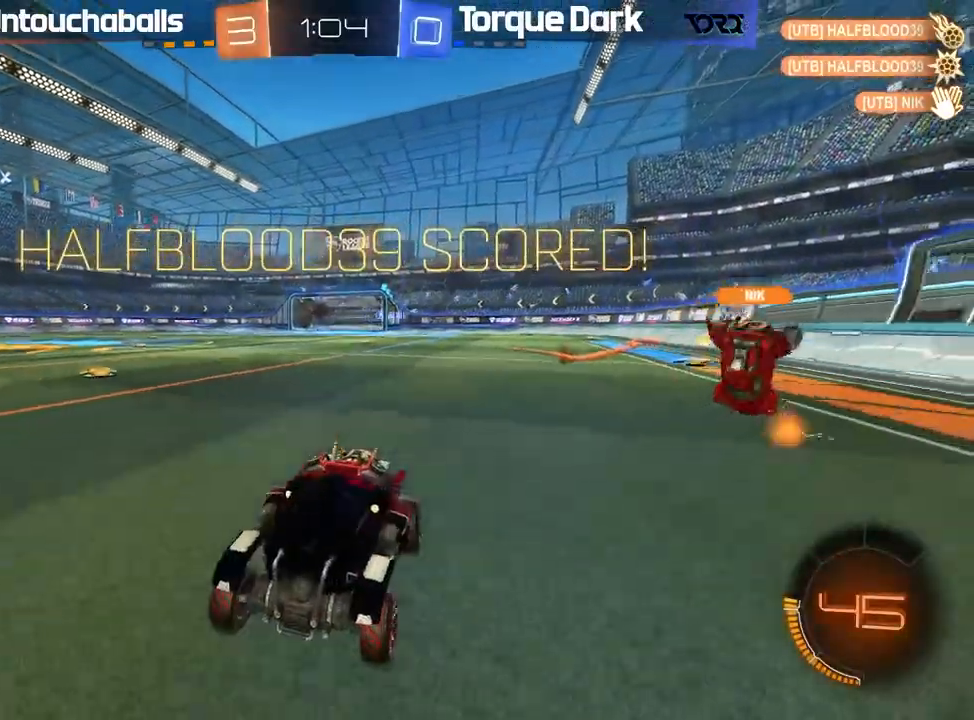
{"dt_ms": 500, "buttons": ["R2"], "left_stick": "center", "events": [[33, "B", "down"], [33, "R2", "down"], [183, "left_stick", "left"], [283, "left_stick", "center"], [383, "left_stick", "left"], [467, "B", "up"], [467, "left_stick", "center"]]}
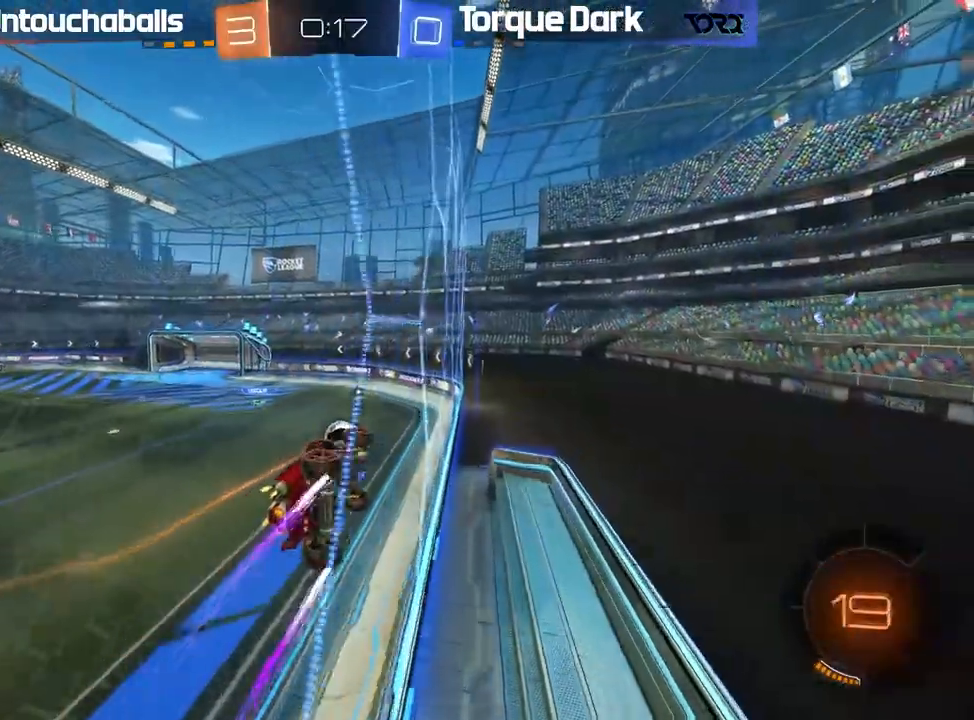
{"dt_ms": 500, "buttons": ["R2"], "left_stick": "center", "events": [[117, "left_stick", "left"], [183, "left_stick", "center"]]}
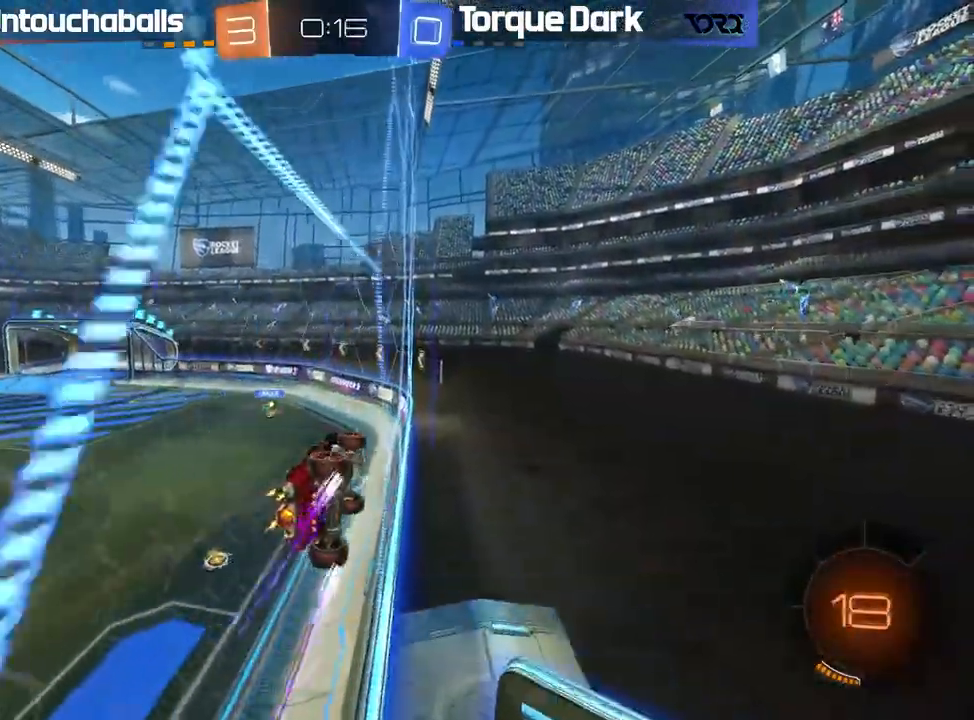
{"dt_ms": 500, "buttons": ["A", "R2"], "left_stick": "left", "events": [[367, "left_stick", "left"], [433, "A", "down"]]}
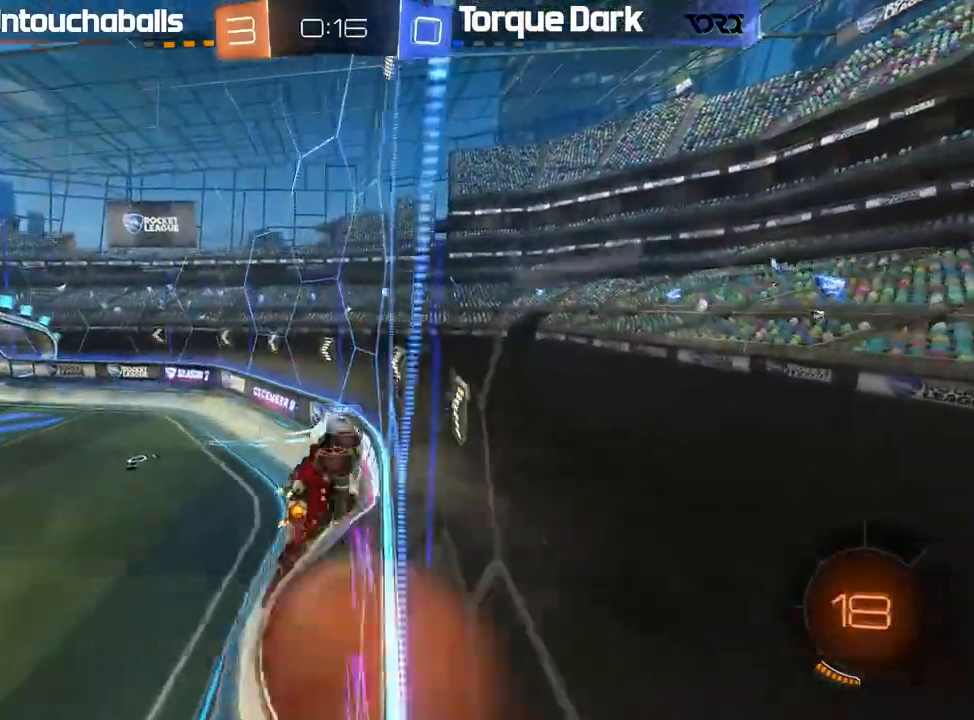
{"dt_ms": 500, "buttons": ["R2"], "left_stick": "center", "events": [[33, "A", "up"], [67, "left_stick", "center"], [267, "left_stick", "left"], [333, "left_stick", "center"]]}
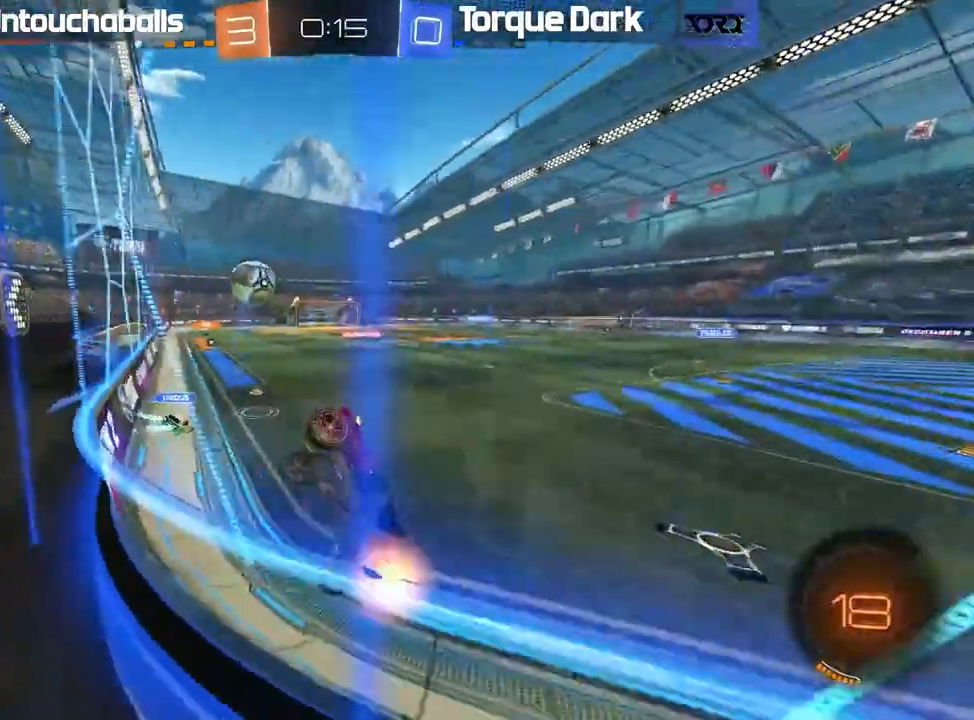
{"dt_ms": 500, "buttons": ["B", "R2"], "left_stick": "left", "events": [[100, "L1", "down"], [117, "left_stick", "left"], [233, "L1", "up"], [367, "left_stick", "center"], [433, "B", "down"], [433, "left_stick", "left"]]}
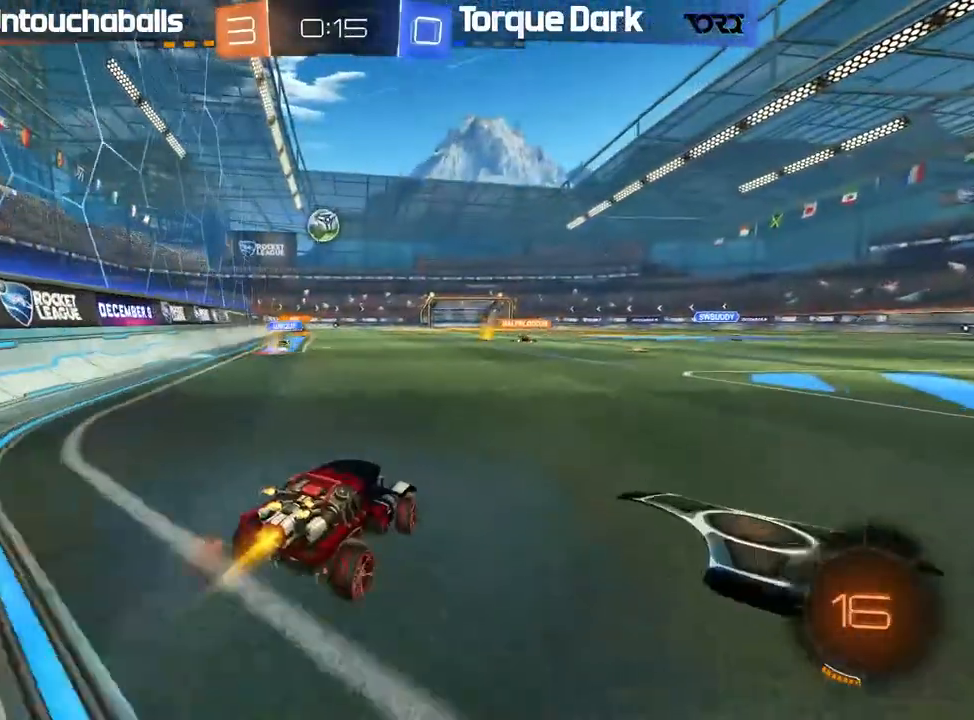
{"dt_ms": 500, "buttons": ["A", "B", "L1", "R2"], "left_stick": "up-left", "events": [[333, "A", "down"], [383, "L1", "down"], [400, "left_stick", "up-left"], [433, "A", "up"], [500, "A", "down"]]}
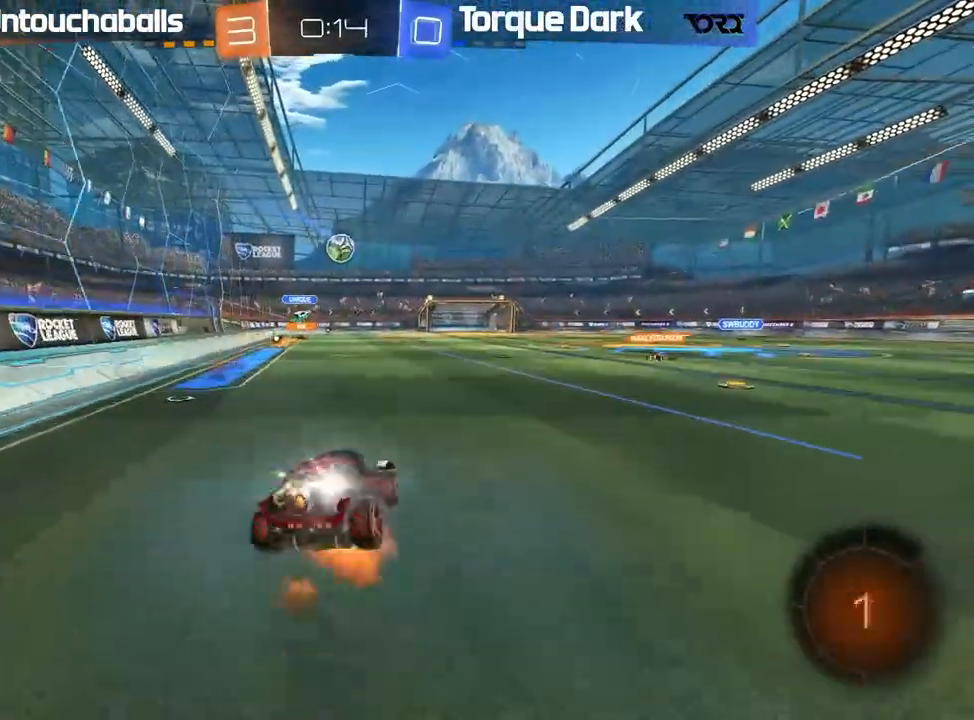
{"dt_ms": 500, "buttons": [], "left_stick": "left", "events": [[133, "A", "up"], [183, "B", "up"], [350, "L1", "up"], [417, "left_stick", "left"], [483, "R2", "up"]]}
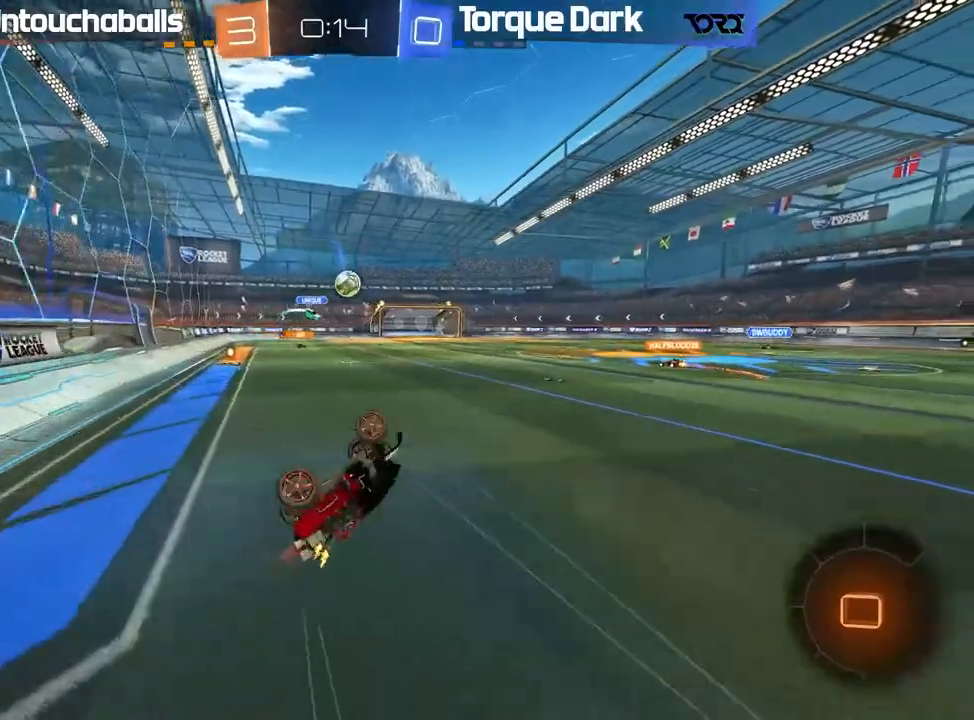
{"dt_ms": 500, "buttons": ["R2"], "left_stick": "left", "events": [[83, "left_stick", "center"], [200, "left_stick", "left"], [233, "R2", "down"], [317, "left_stick", "center"], [467, "left_stick", "left"]]}
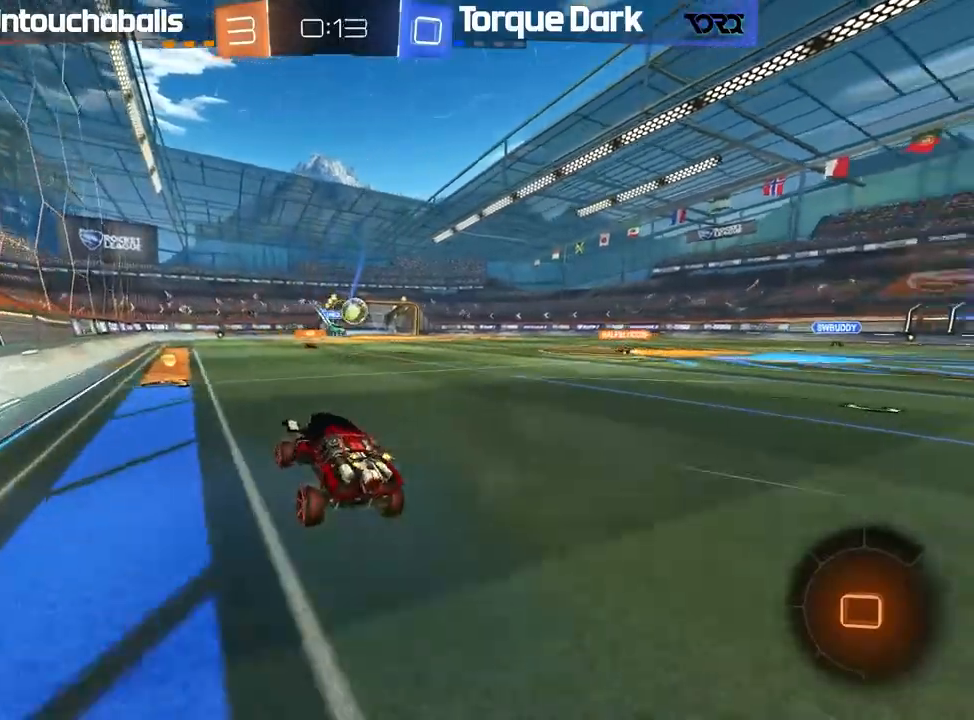
{"dt_ms": 500, "buttons": ["R2"], "left_stick": "right", "events": [[100, "left_stick", "center"], [183, "left_stick", "left"], [267, "left_stick", "center"], [367, "left_stick", "right"]]}
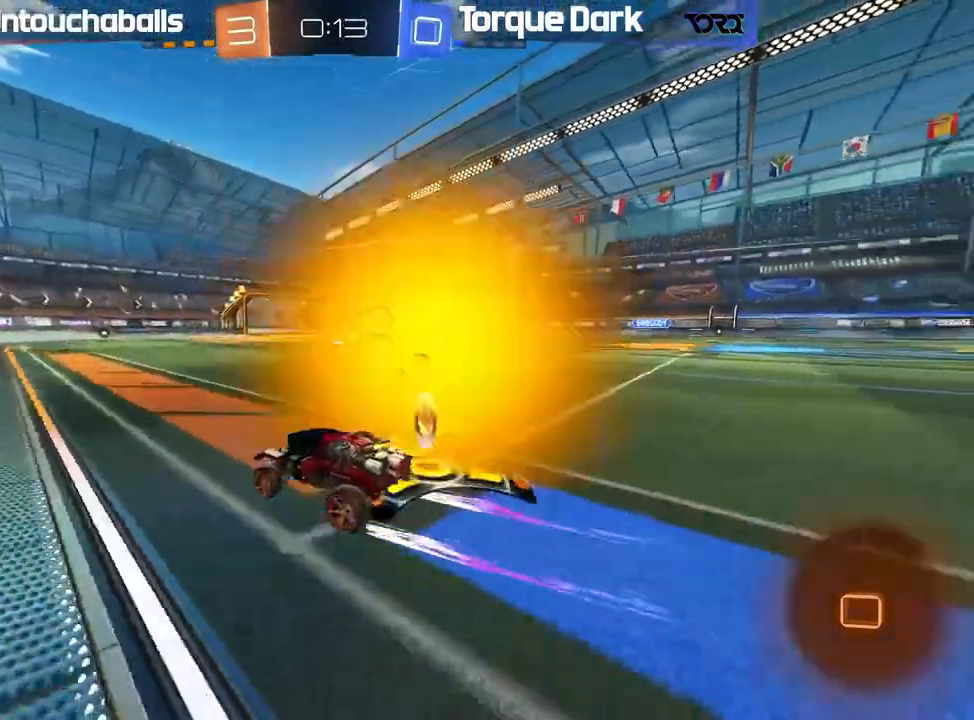
{"dt_ms": 500, "buttons": ["R2"], "left_stick": "center", "events": [[167, "left_stick", "center"]]}
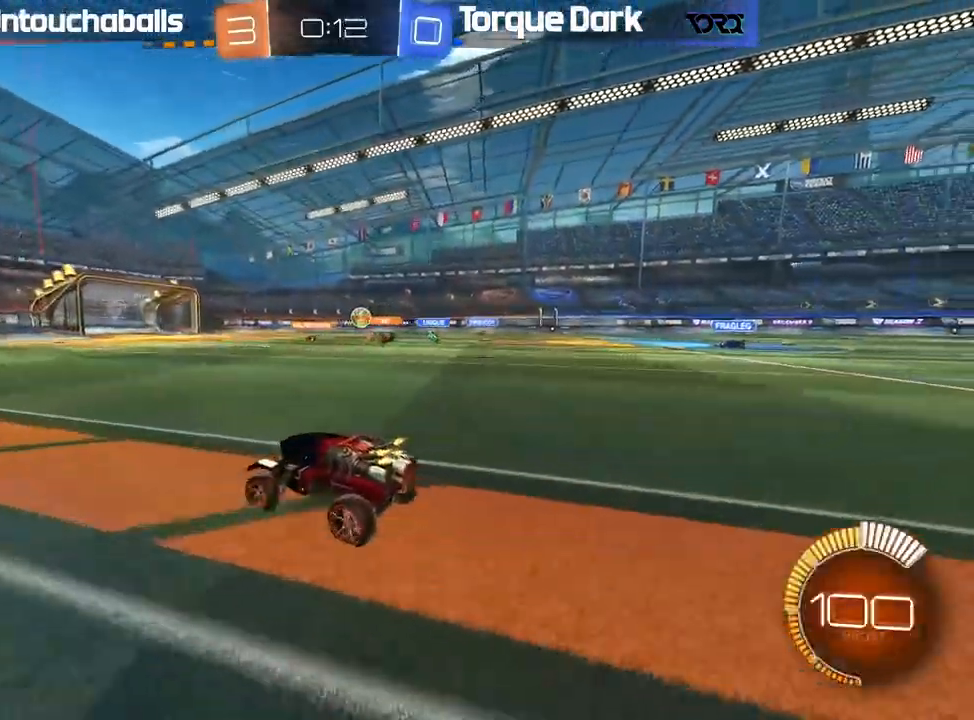
{"dt_ms": 500, "buttons": ["R2"], "left_stick": "center", "events": [[117, "left_stick", "right"], [133, "B", "down"], [233, "left_stick", "center"], [433, "B", "up"]]}